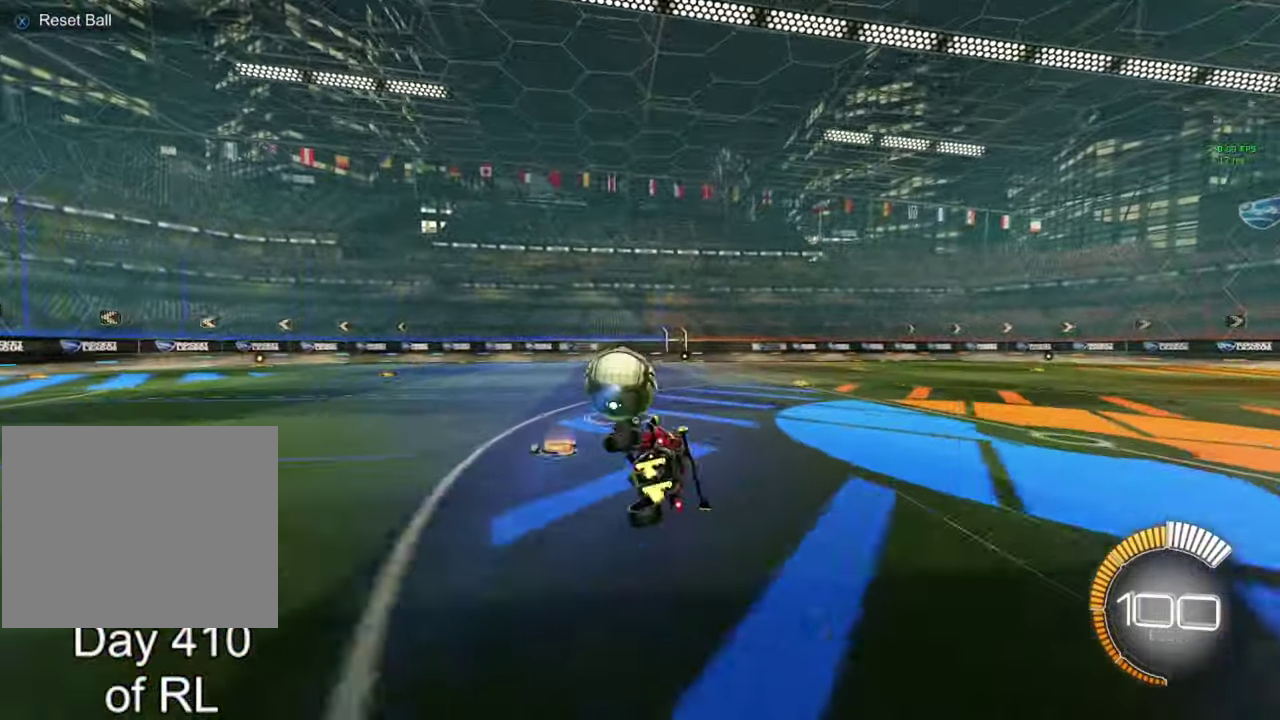
Gameplay with a controller (Xbox layout); each line is a JSON object with the inputs held at the frame after it. "events" lists button and stick changes between this image and that frame as [ms after this image, input, new state], when the widget could be followed in between.
{"buttons": ["R2"], "left_stick": "down-right", "right_stick": "center", "events": [[100, "left_stick", "center"], [350, "left_stick", "down-right"], [367, "A", "down"], [433, "A", "up"]]}
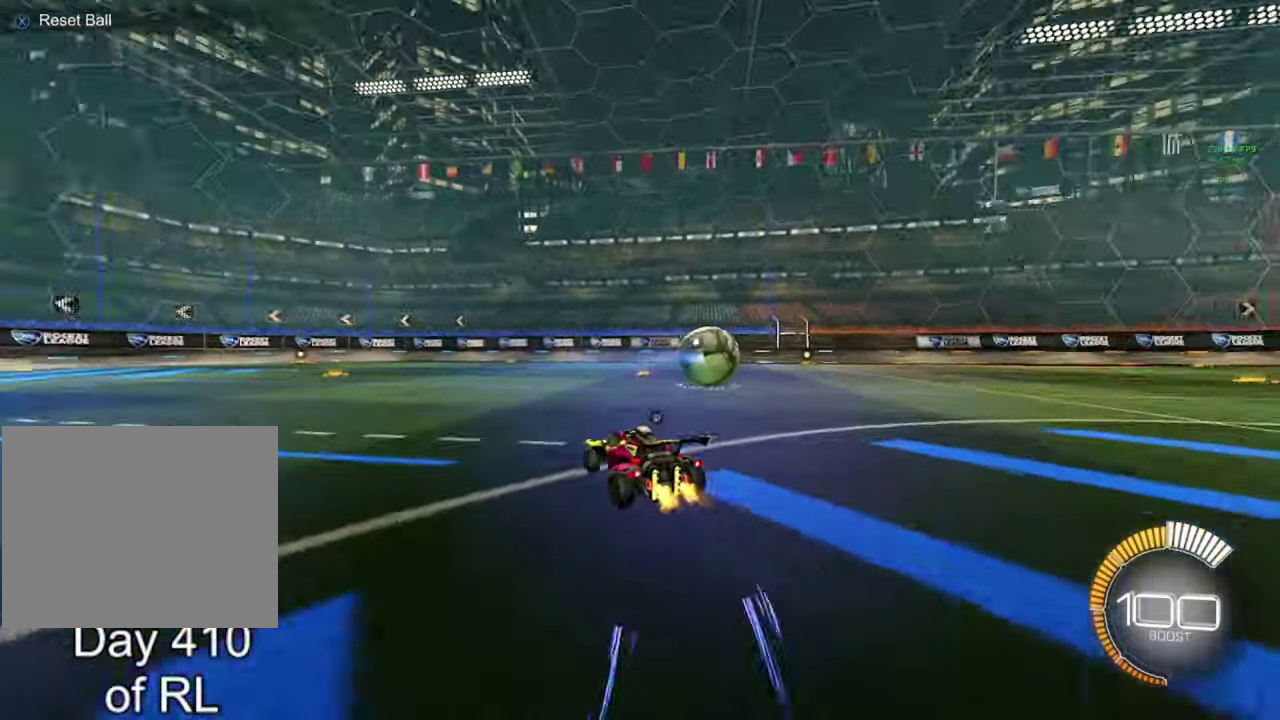
{"buttons": ["B", "R2"], "left_stick": "right", "right_stick": "center", "events": [[183, "left_stick", "right"], [317, "B", "down"], [317, "Y", "down"], [367, "Y", "up"]]}
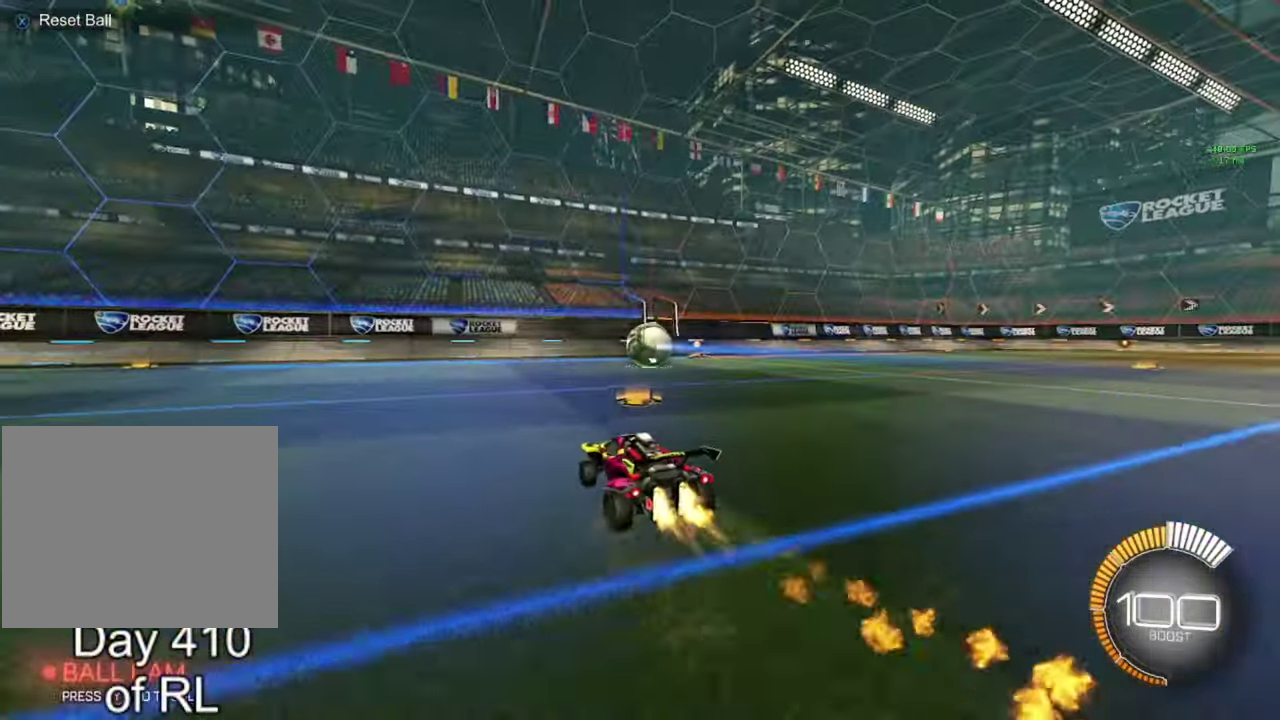
{"buttons": ["A", "B", "R2"], "left_stick": "left", "right_stick": "center", "events": [[17, "A", "down"], [83, "A", "up"], [83, "left_stick", "up-left"], [100, "B", "up"], [167, "A", "down"], [167, "B", "down"], [233, "left_stick", "down-right"], [417, "left_stick", "left"]]}
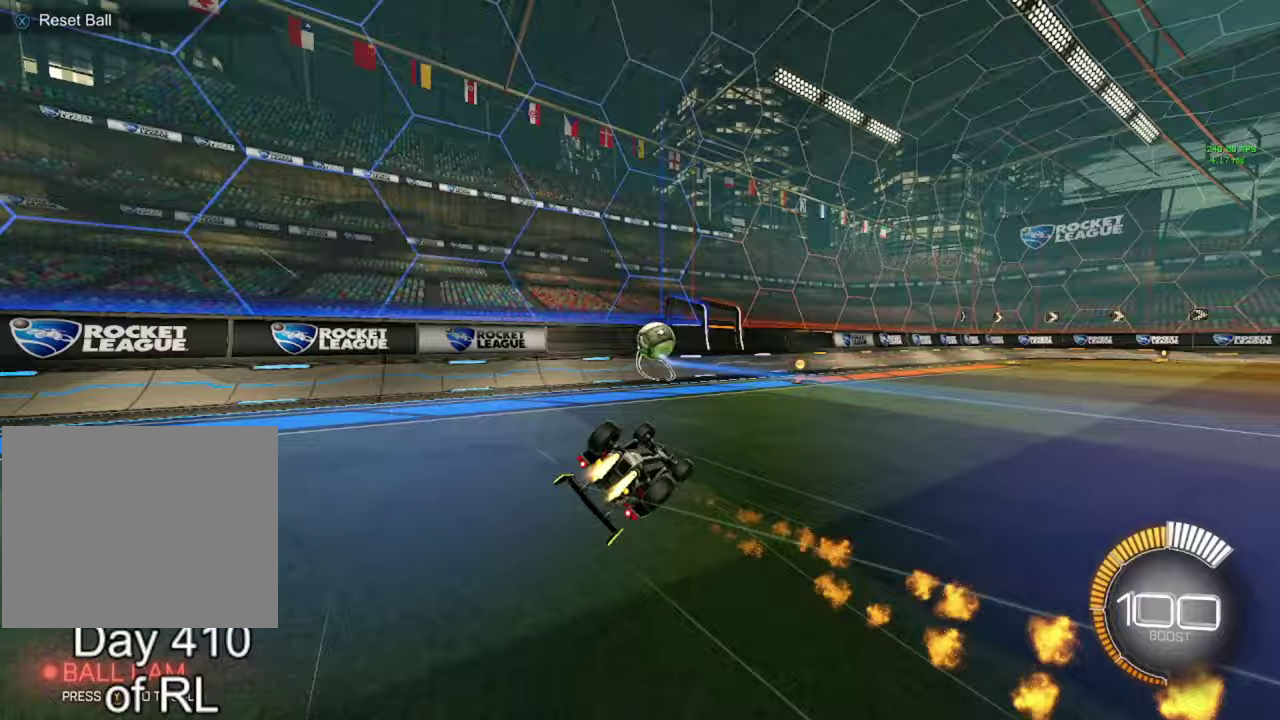
{"buttons": ["B", "R2"], "left_stick": "left", "right_stick": "center", "events": [[83, "A", "up"], [150, "left_stick", "down-left"], [217, "B", "up"], [233, "left_stick", "left"], [317, "left_stick", "down-left"], [367, "left_stick", "center"], [483, "B", "down"], [483, "left_stick", "left"]]}